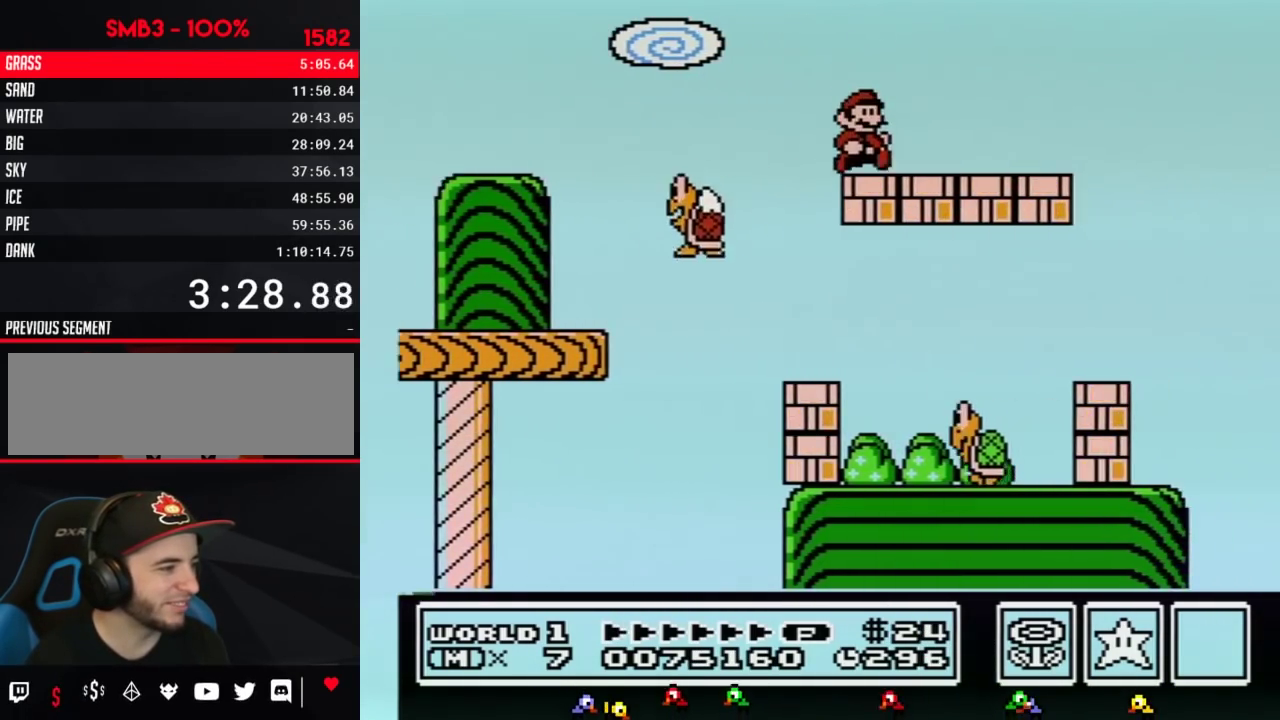
Gameplay with a controller (Nintendo layout); each line is a JSON object with the inputs held at the frame after it. "events" lists button and stick changes between this image and that frame as [ms after this image, input, new state], when the widget could be followed in between. Not read: L3 R3.
{"buttons": ["B", "DPAD_RIGHT"], "events": [[350, "A", "down"], [417, "A", "up"]]}
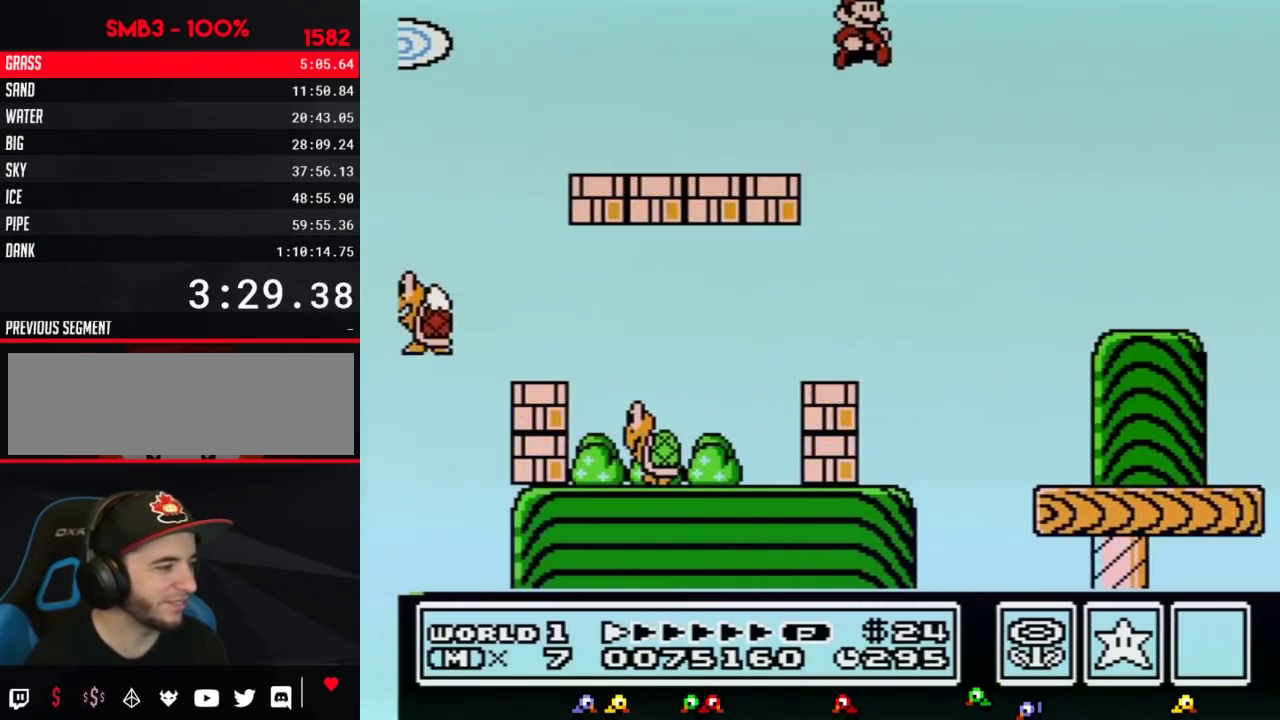
{"buttons": ["B", "DPAD_RIGHT"], "events": []}
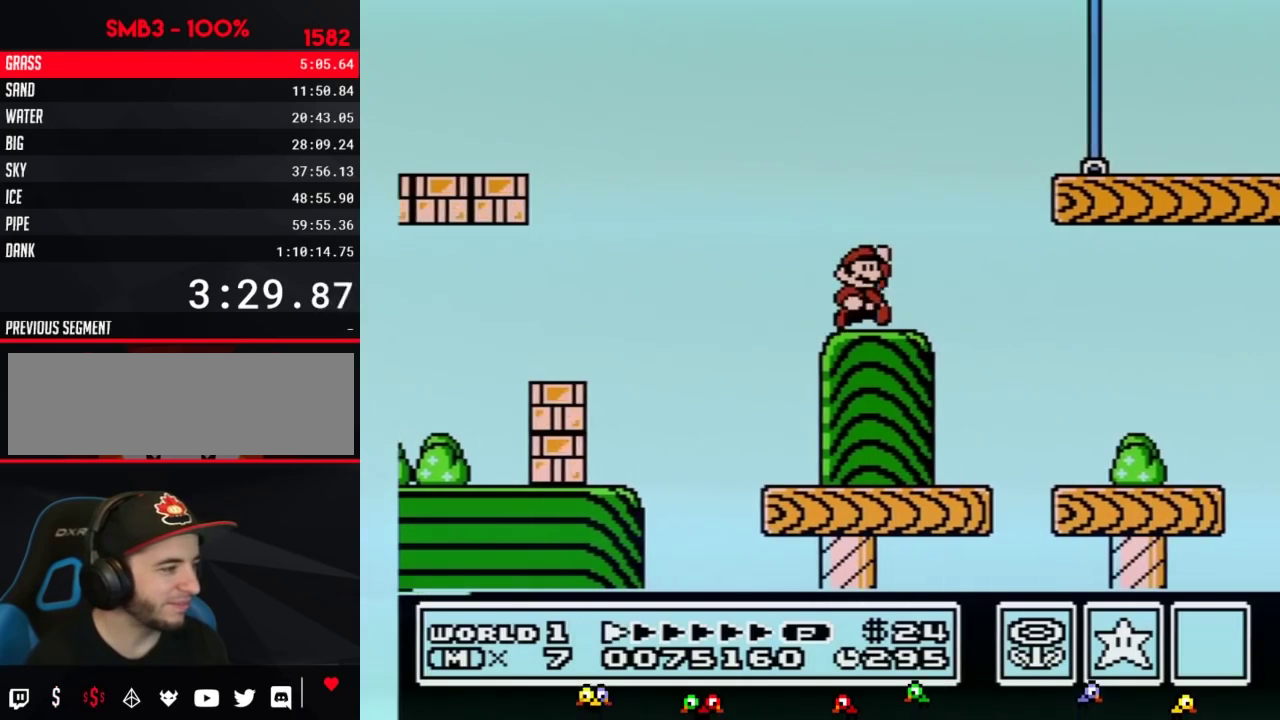
{"buttons": ["B", "DPAD_RIGHT"], "events": [[100, "A", "down"], [267, "A", "up"]]}
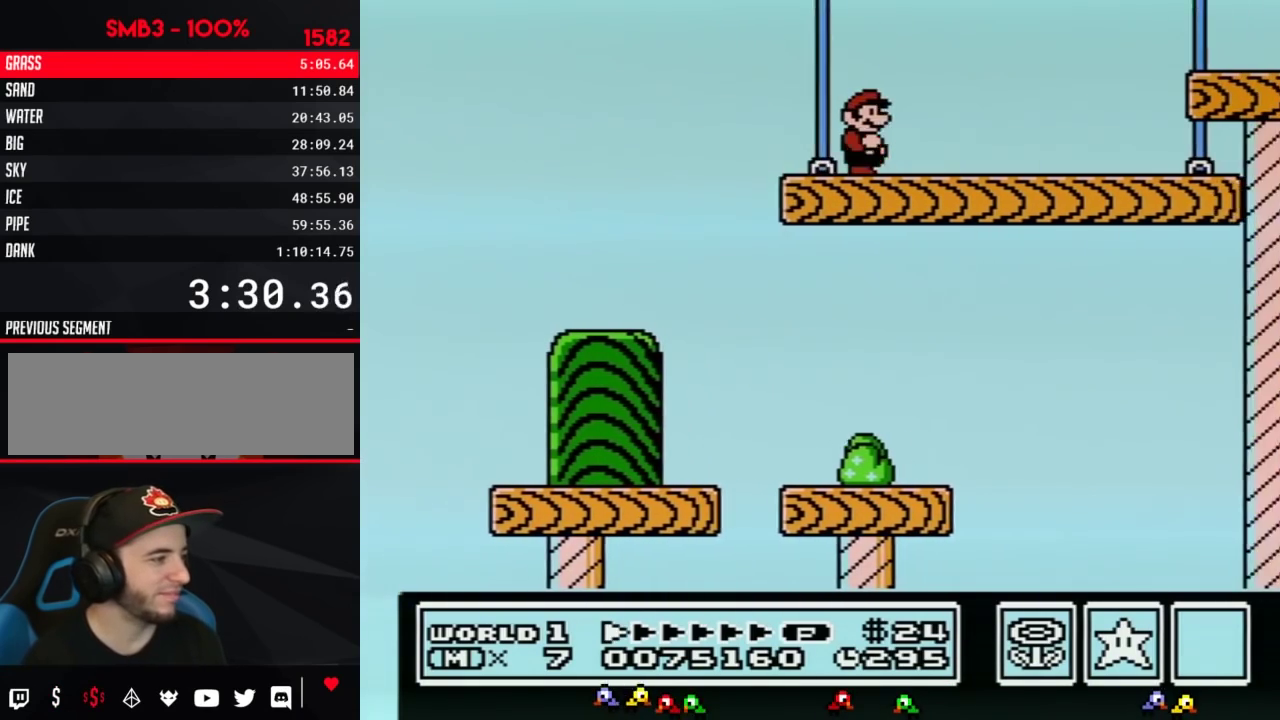
{"buttons": ["A", "B", "DPAD_RIGHT"], "events": [[417, "A", "down"]]}
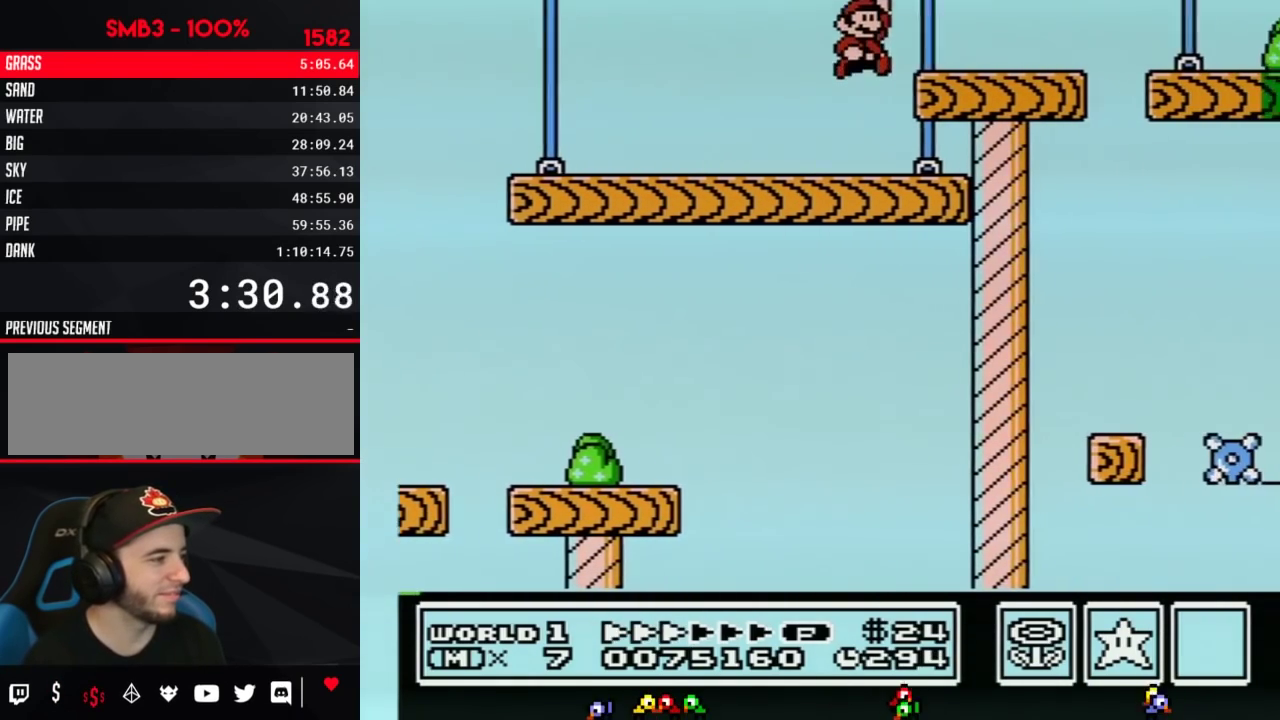
{"buttons": ["B", "DPAD_RIGHT"], "events": [[17, "A", "up"]]}
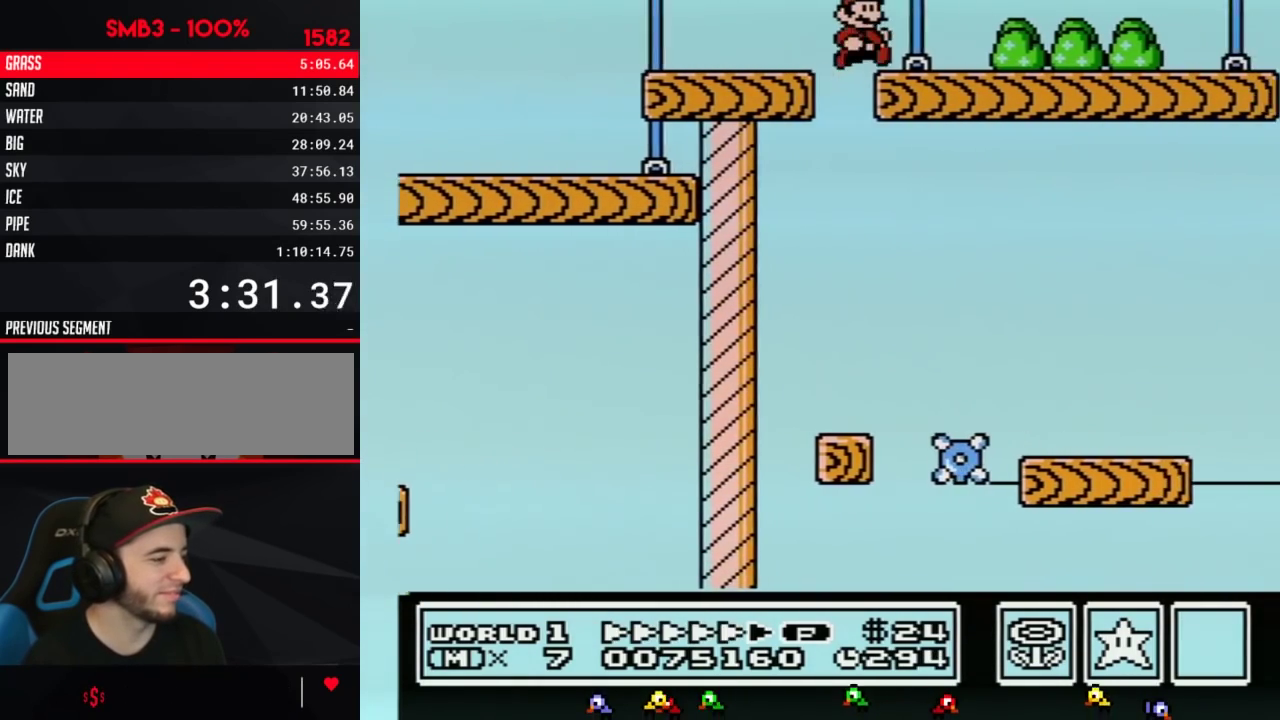
{"buttons": ["B", "DPAD_RIGHT"], "events": []}
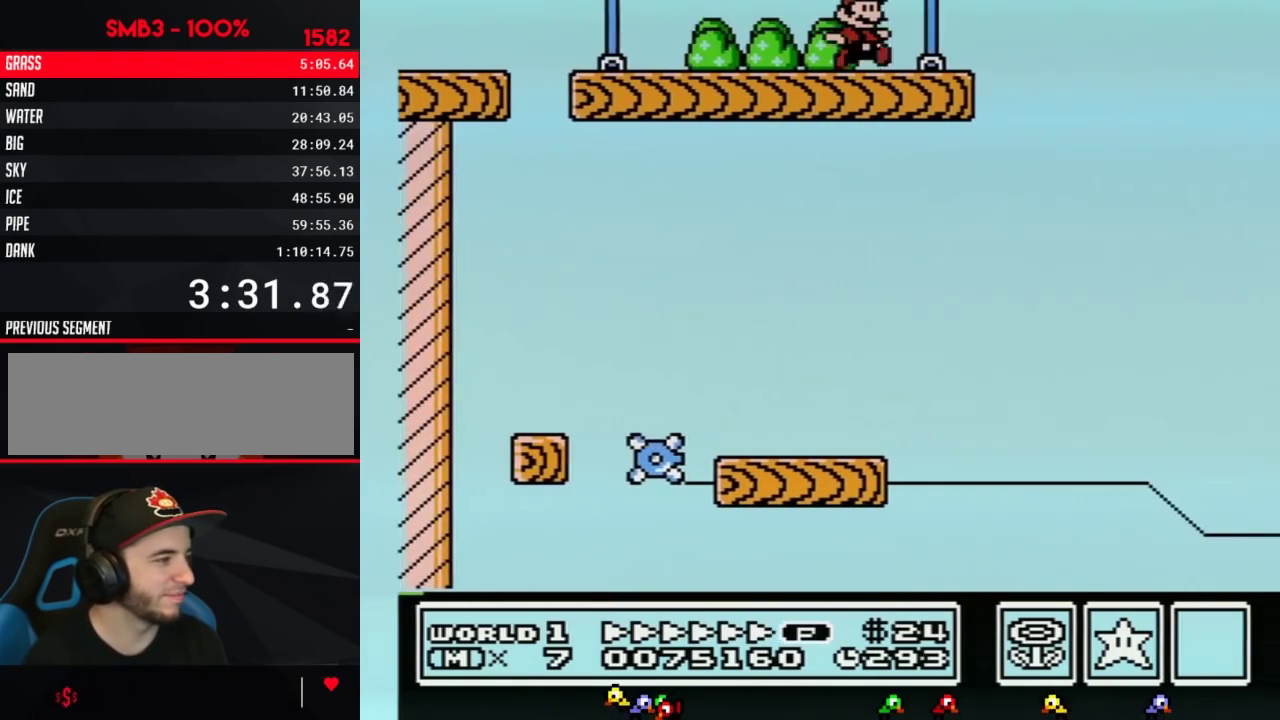
{"buttons": ["A", "B", "DPAD_RIGHT"], "events": [[233, "A", "down"]]}
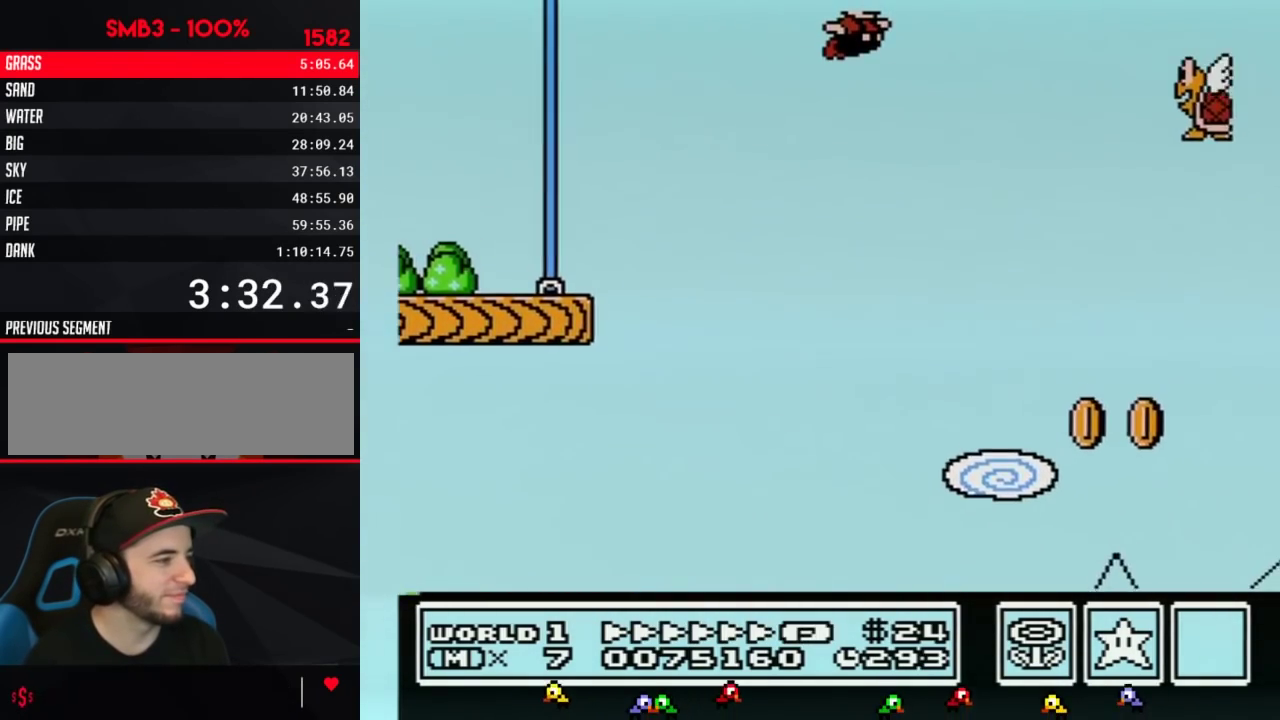
{"buttons": ["A", "B", "DPAD_RIGHT"], "events": [[133, "A", "up"], [383, "A", "down"]]}
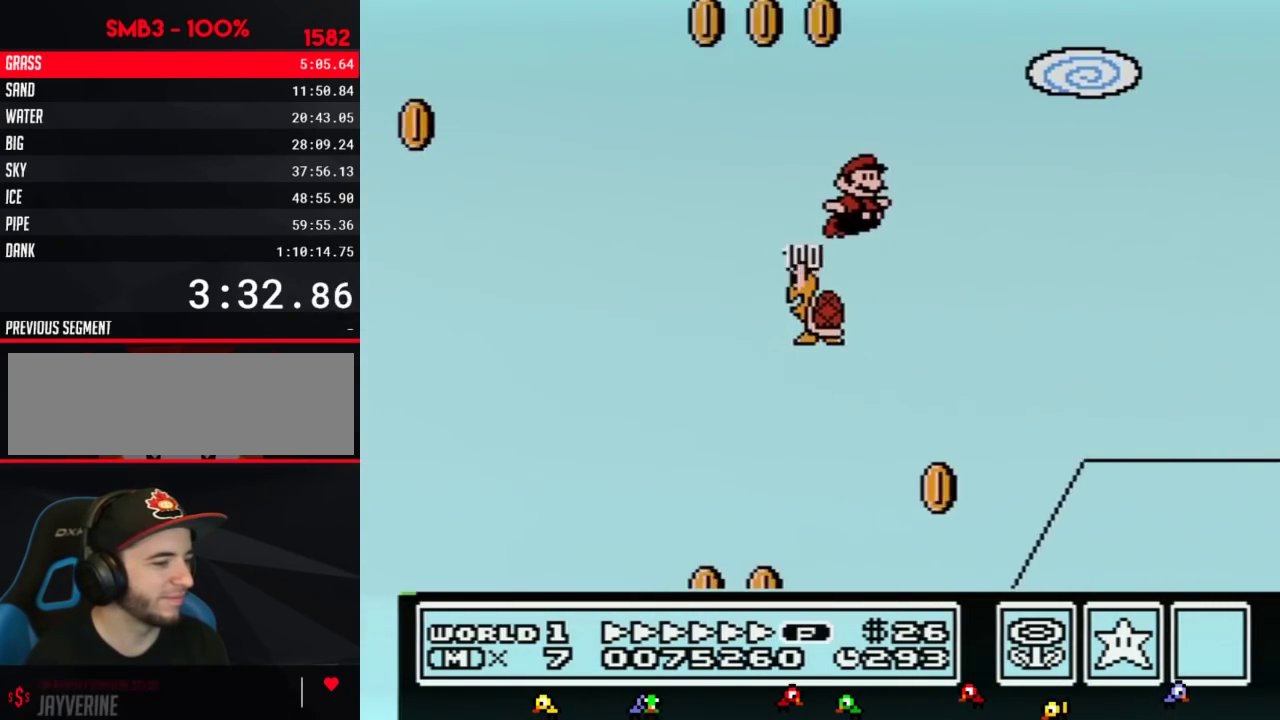
{"buttons": ["B", "DPAD_RIGHT"], "events": [[233, "A", "up"]]}
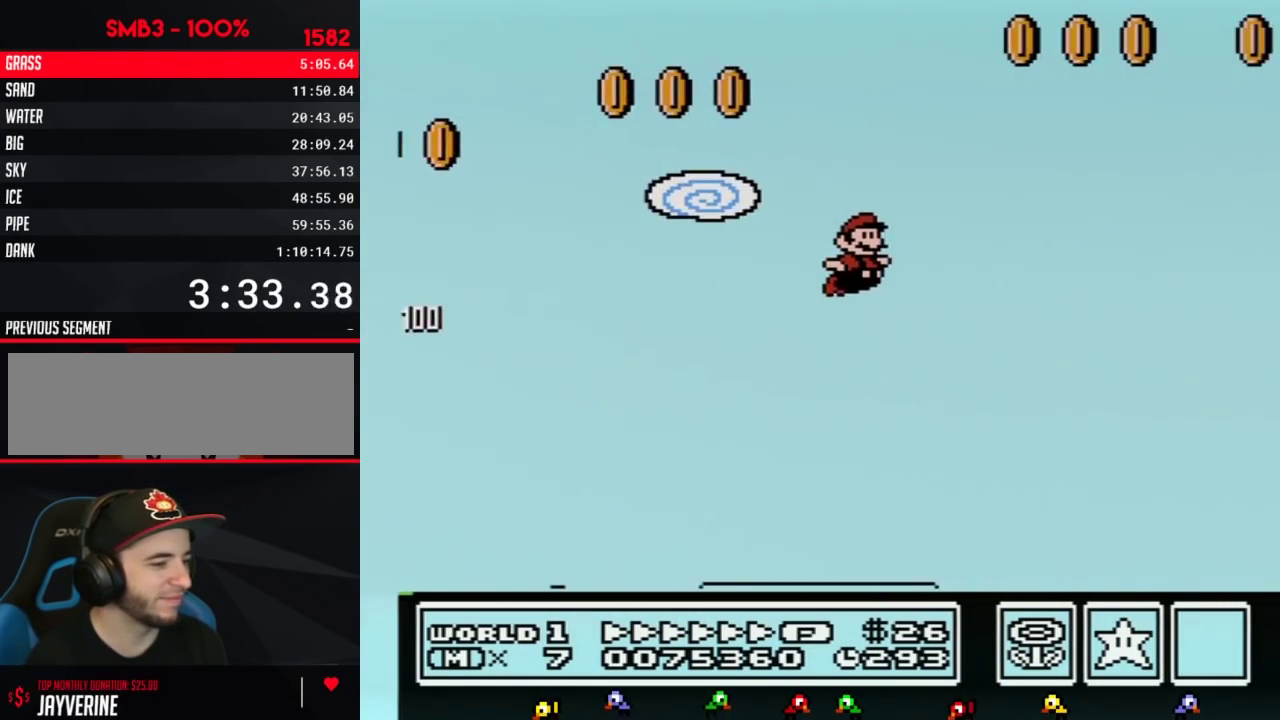
{"buttons": ["B", "DPAD_RIGHT"], "events": []}
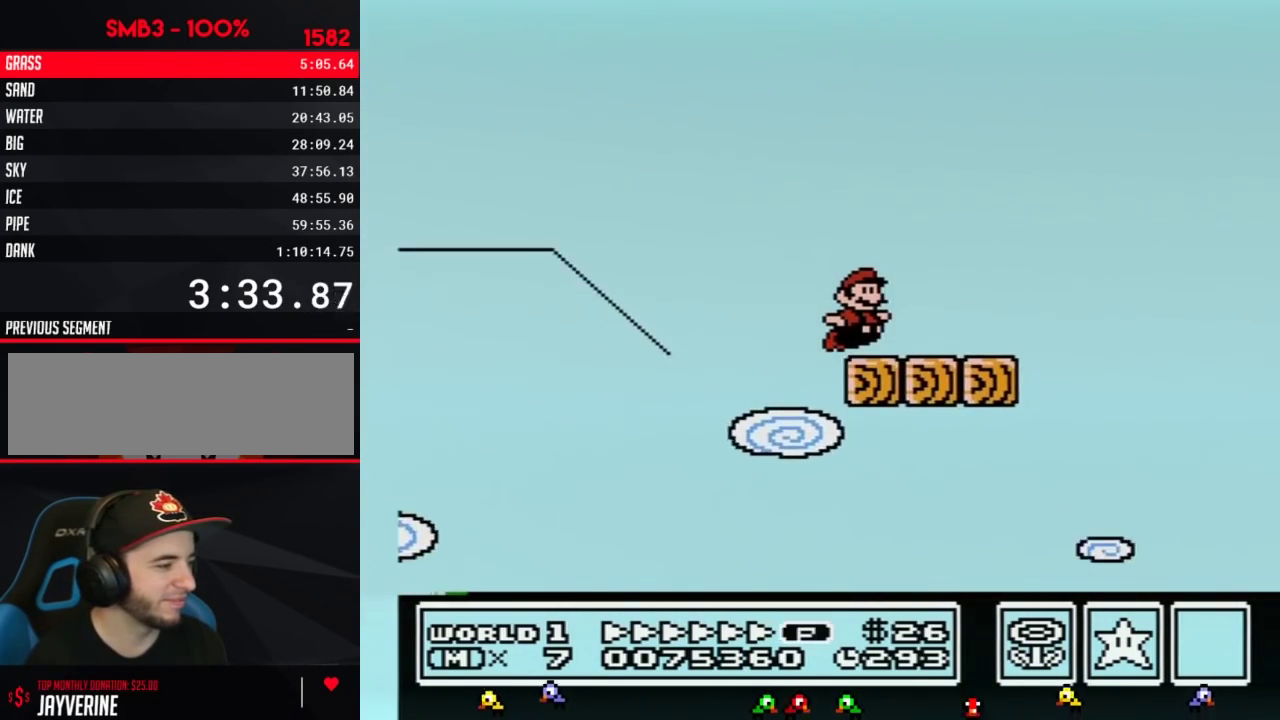
{"buttons": ["A", "B", "DPAD_RIGHT"], "events": [[233, "A", "down"]]}
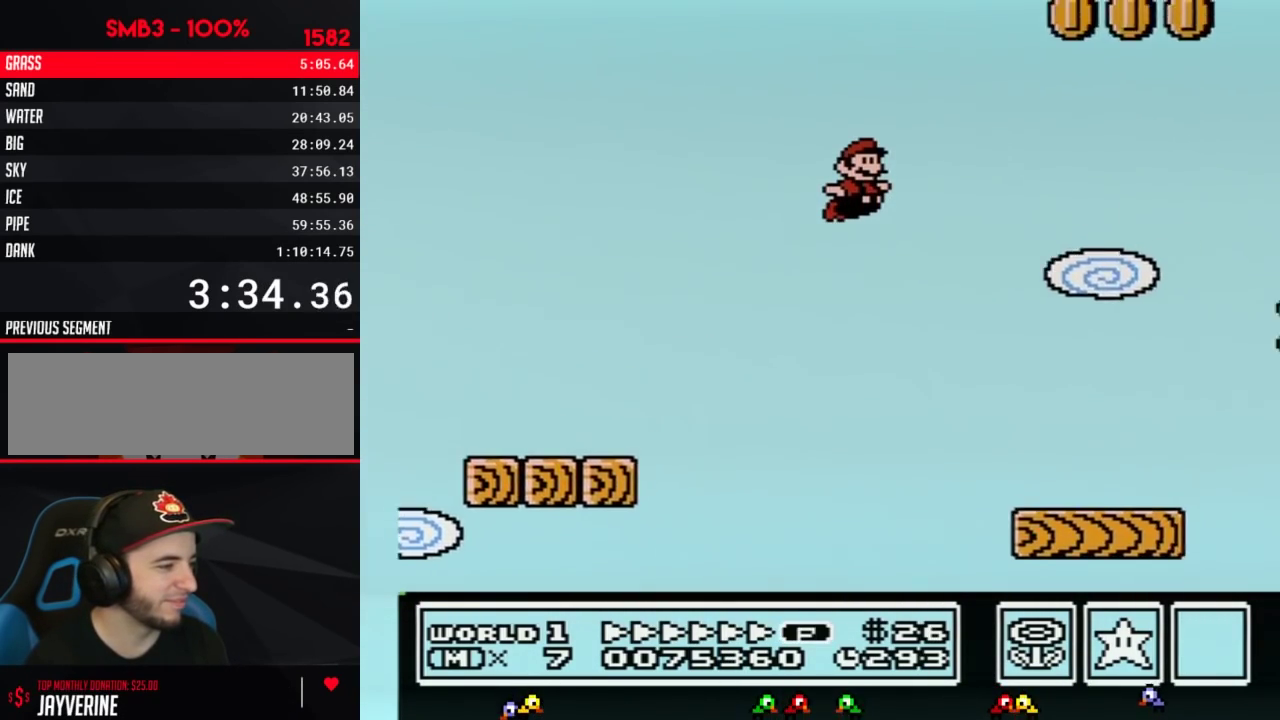
{"buttons": ["B", "DPAD_RIGHT"], "events": [[200, "A", "up"]]}
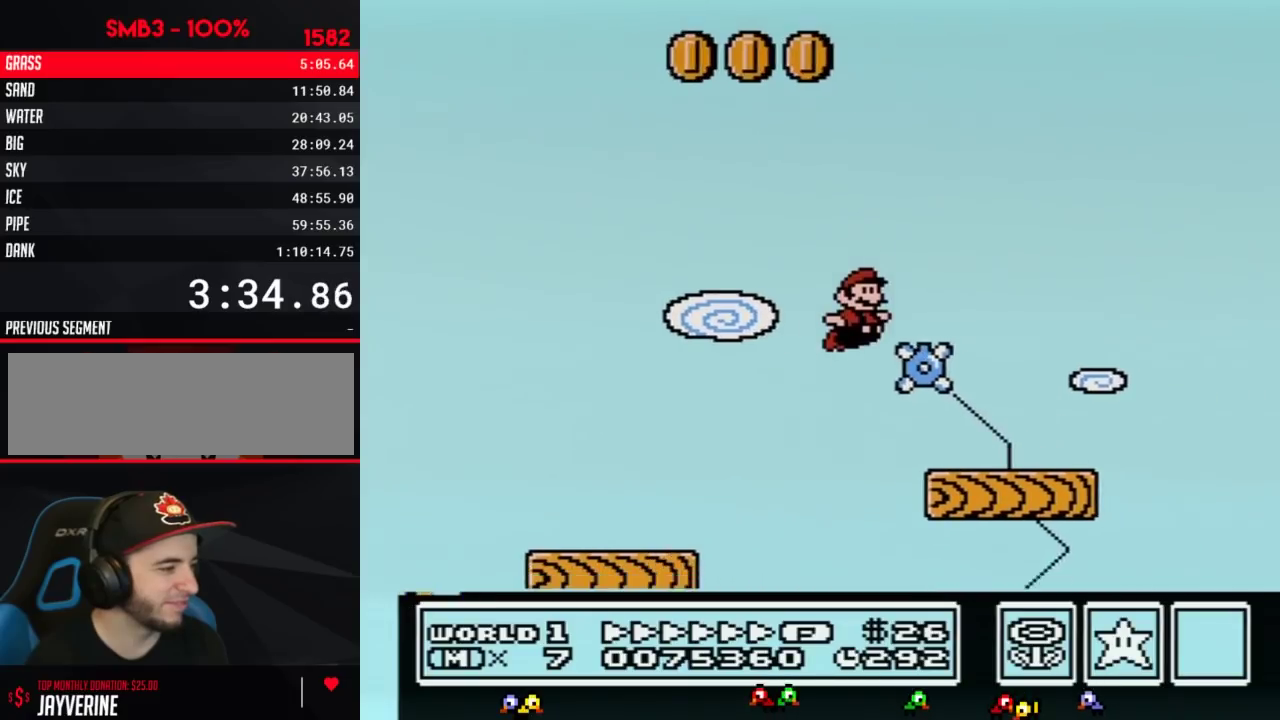
{"buttons": ["B", "DPAD_RIGHT"], "events": []}
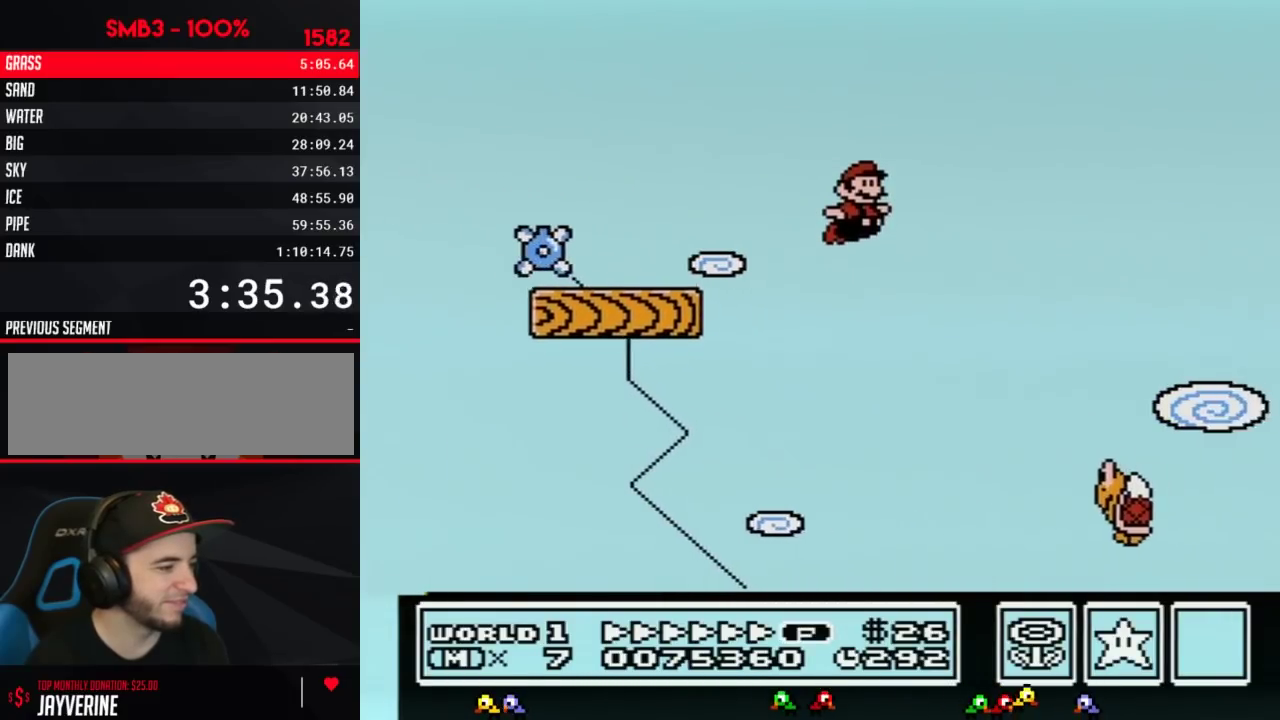
{"buttons": ["B", "DPAD_RIGHT"], "events": []}
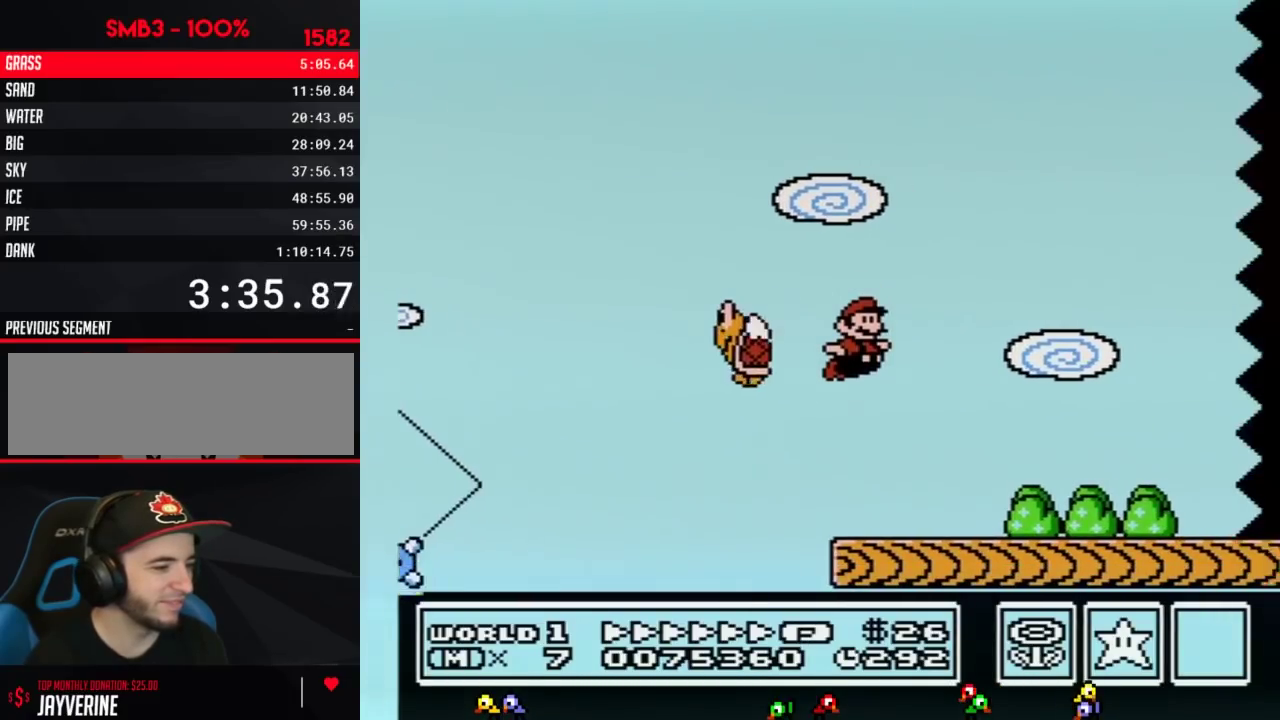
{"buttons": ["B", "DPAD_RIGHT"], "events": []}
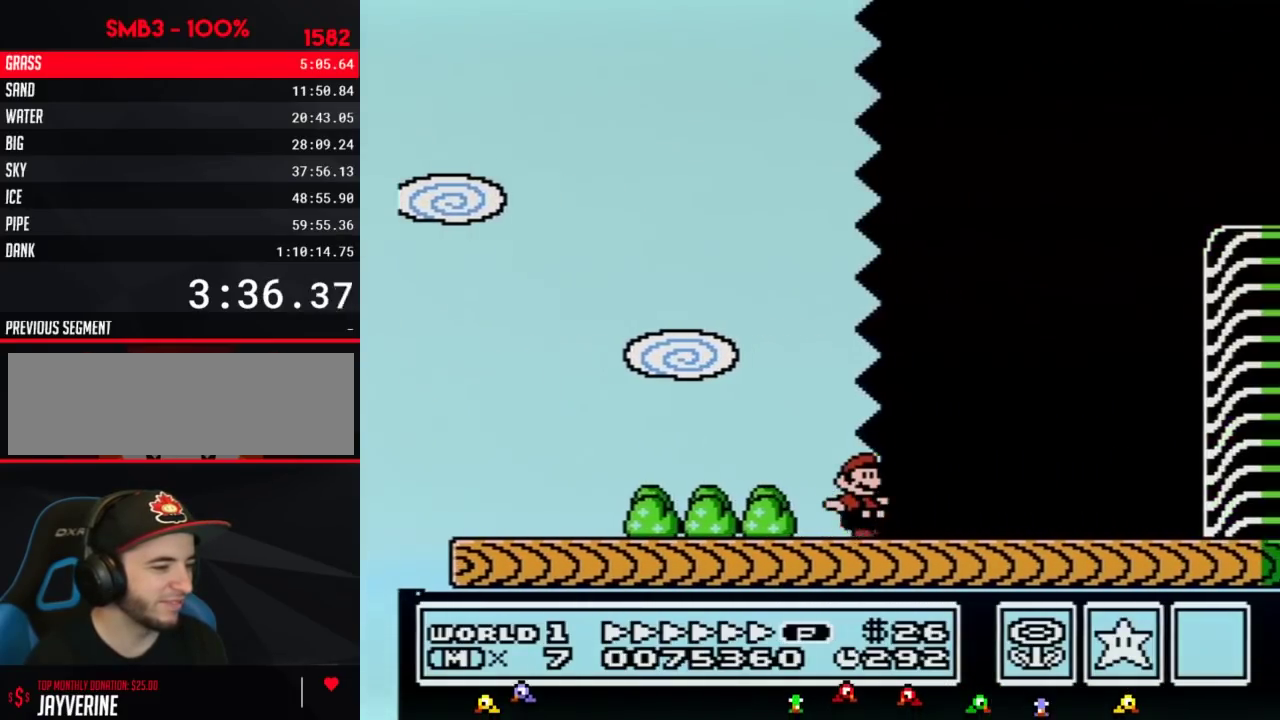
{"buttons": ["B", "DPAD_RIGHT"], "events": []}
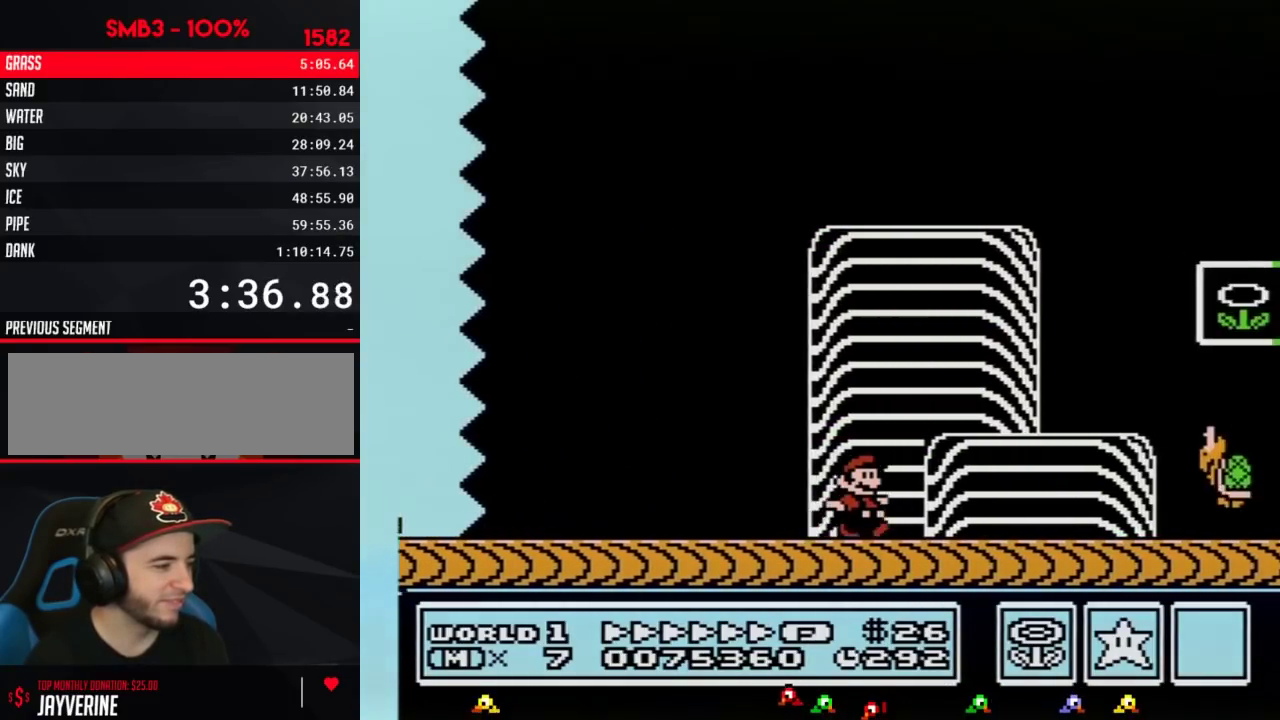
{"buttons": [], "events": [[117, "A", "down"], [350, "A", "up"], [350, "B", "up"], [417, "DPAD_RIGHT", "up"]]}